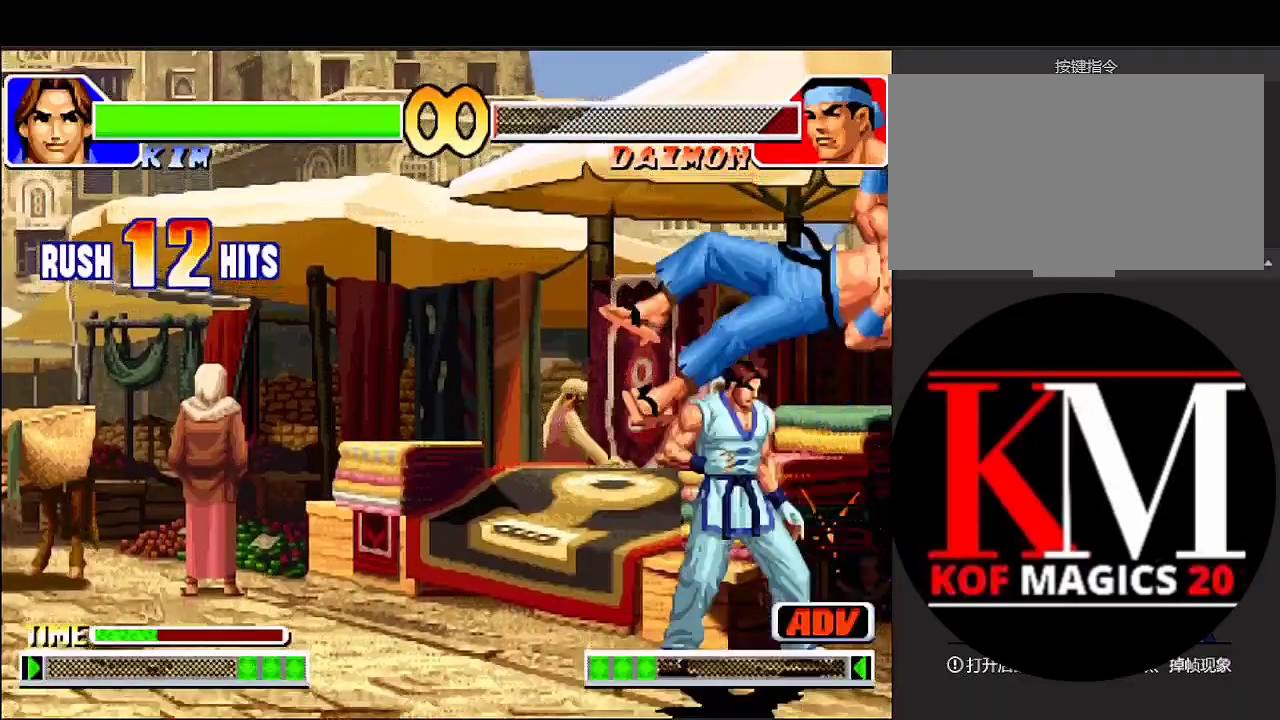
Gameplay with a controller (arcade stick); each line is a JSON object with the inputs held at the frame after it. "events" lists button and stick changes between this image and that frame as [ms after this image, input, new state], when the widget could be followed in between. Not read: L3 R3.
{"buttons": [], "left_stick": "down-right", "events": [[233, "C", "down"], [233, "D", "down"], [233, "left_stick", "up-right"], [333, "C", "up"], [333, "D", "up"], [433, "left_stick", "down"], [500, "left_stick", "down-right"]]}
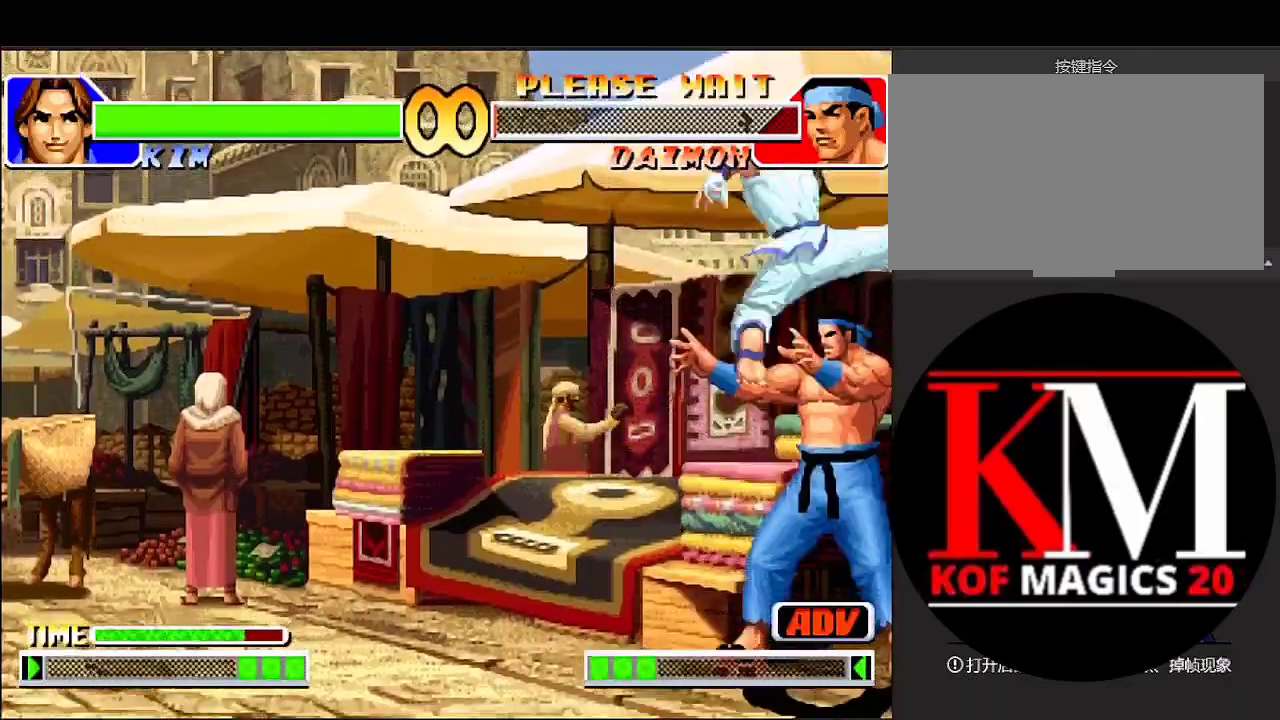
{"buttons": [], "left_stick": "center", "events": [[67, "left_stick", "right"], [100, "B", "down"], [200, "B", "up"], [233, "left_stick", "center"]]}
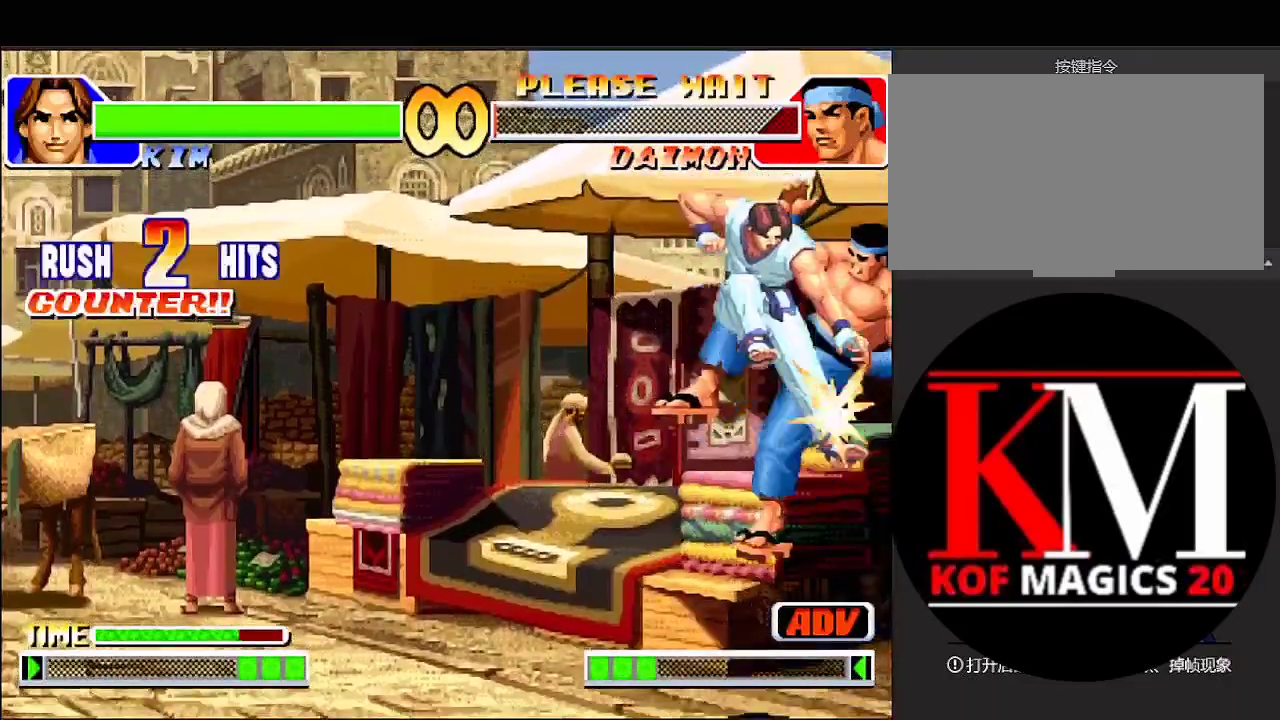
{"buttons": ["B"], "left_stick": "up-right", "events": [[100, "left_stick", "down-left"], [200, "left_stick", "down-right"], [267, "left_stick", "up-right"], [400, "B", "down"]]}
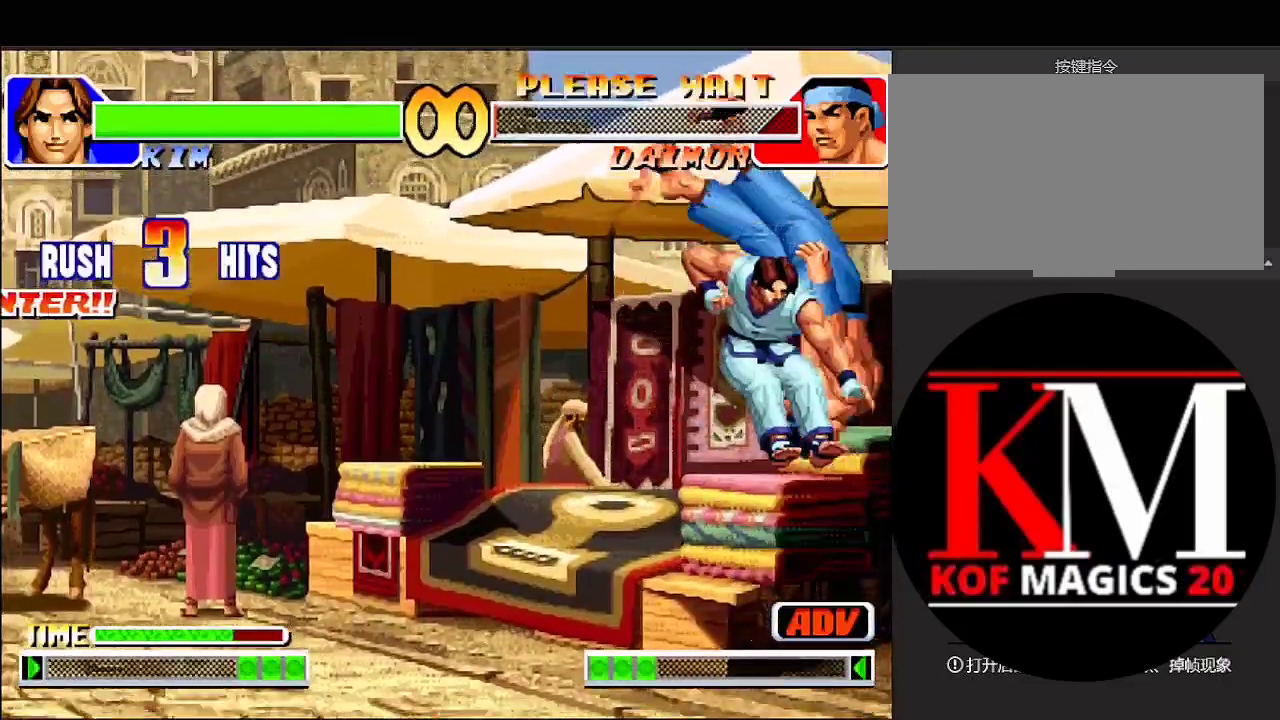
{"buttons": ["B"], "left_stick": "up-right", "events": [[33, "B", "up"], [133, "left_stick", "center"], [233, "left_stick", "down"], [400, "left_stick", "up-right"], [500, "B", "down"]]}
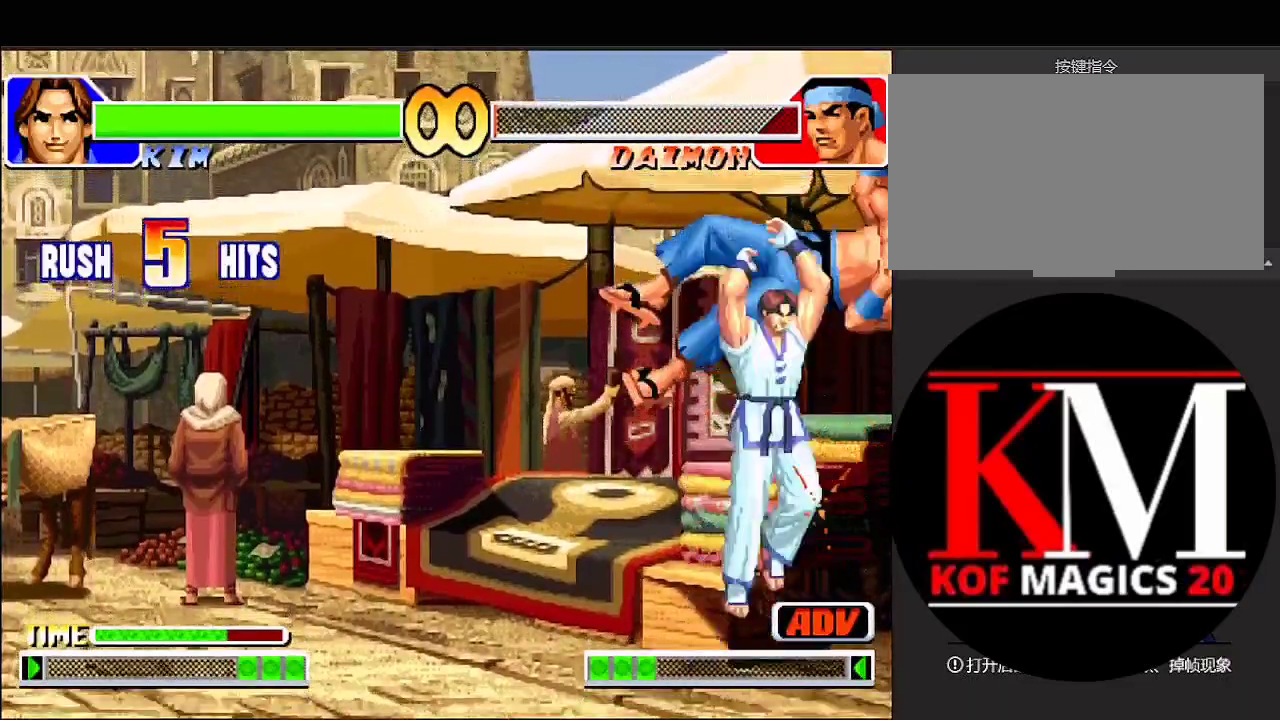
{"buttons": [], "left_stick": "up-right", "events": [[133, "B", "up"], [233, "left_stick", "center"], [300, "left_stick", "down"], [500, "left_stick", "up-right"]]}
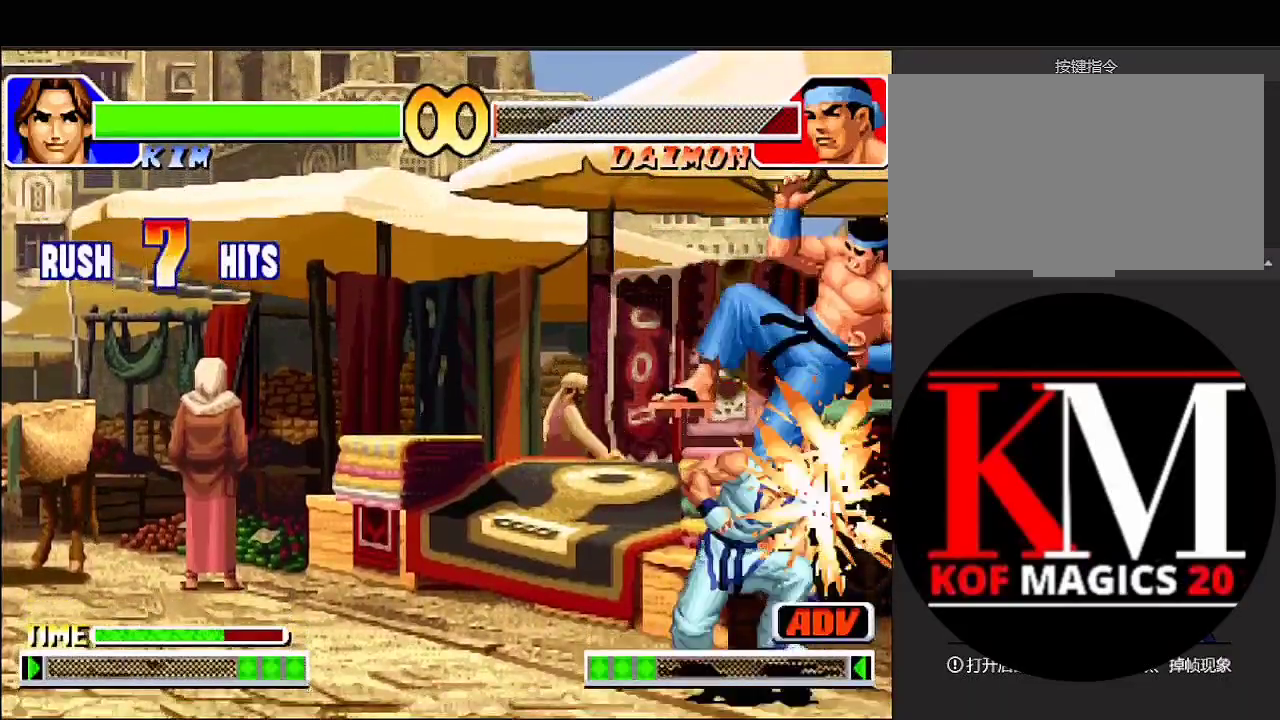
{"buttons": [], "left_stick": "down", "events": [[133, "B", "down"], [233, "B", "up"], [333, "left_stick", "center"], [400, "left_stick", "down"]]}
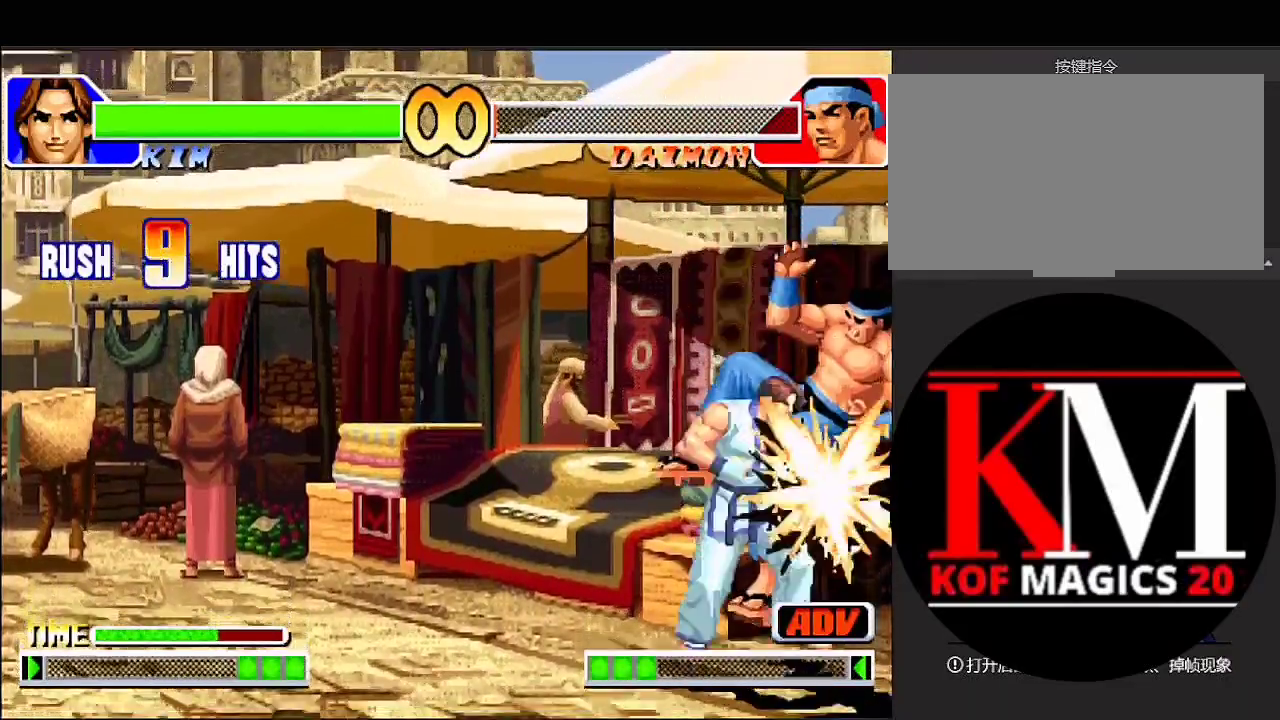
{"buttons": [], "left_stick": "down", "events": [[33, "left_stick", "right"], [100, "left_stick", "up-right"], [233, "B", "down"], [300, "B", "up"], [433, "left_stick", "center"], [500, "left_stick", "down"]]}
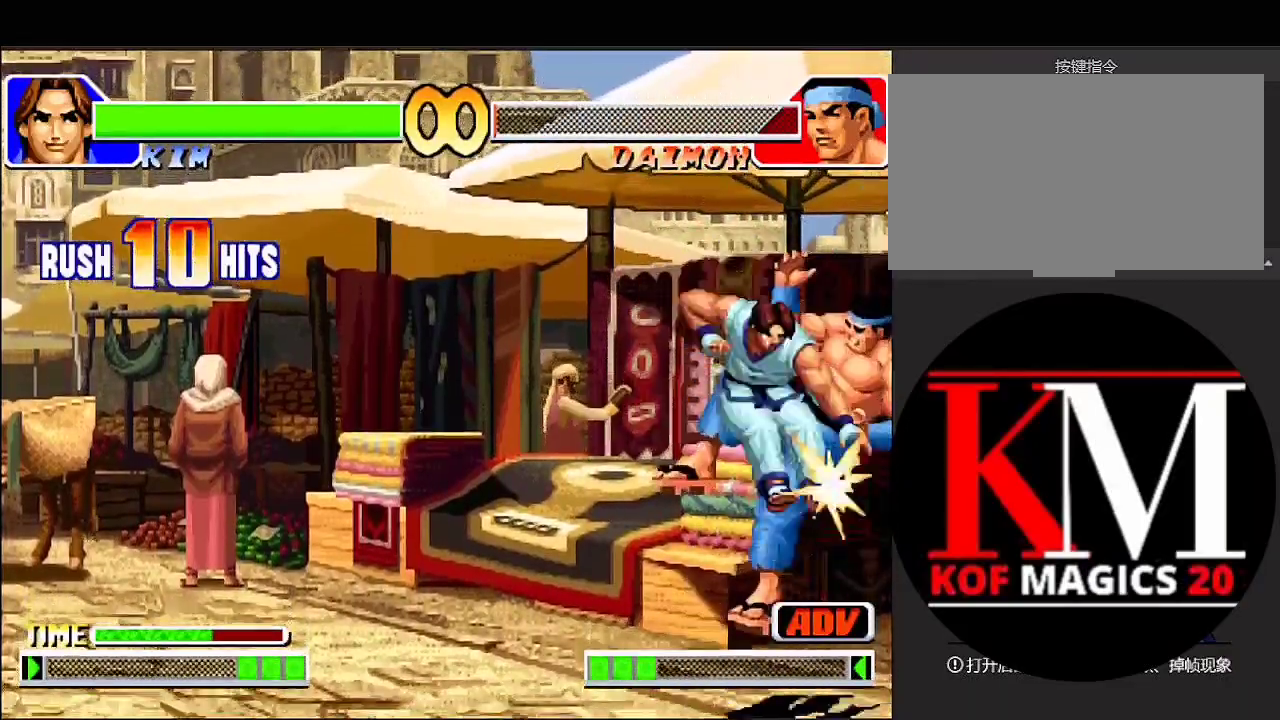
{"buttons": [], "left_stick": "up-right", "events": [[200, "left_stick", "up-right"], [333, "B", "down"], [467, "B", "up"]]}
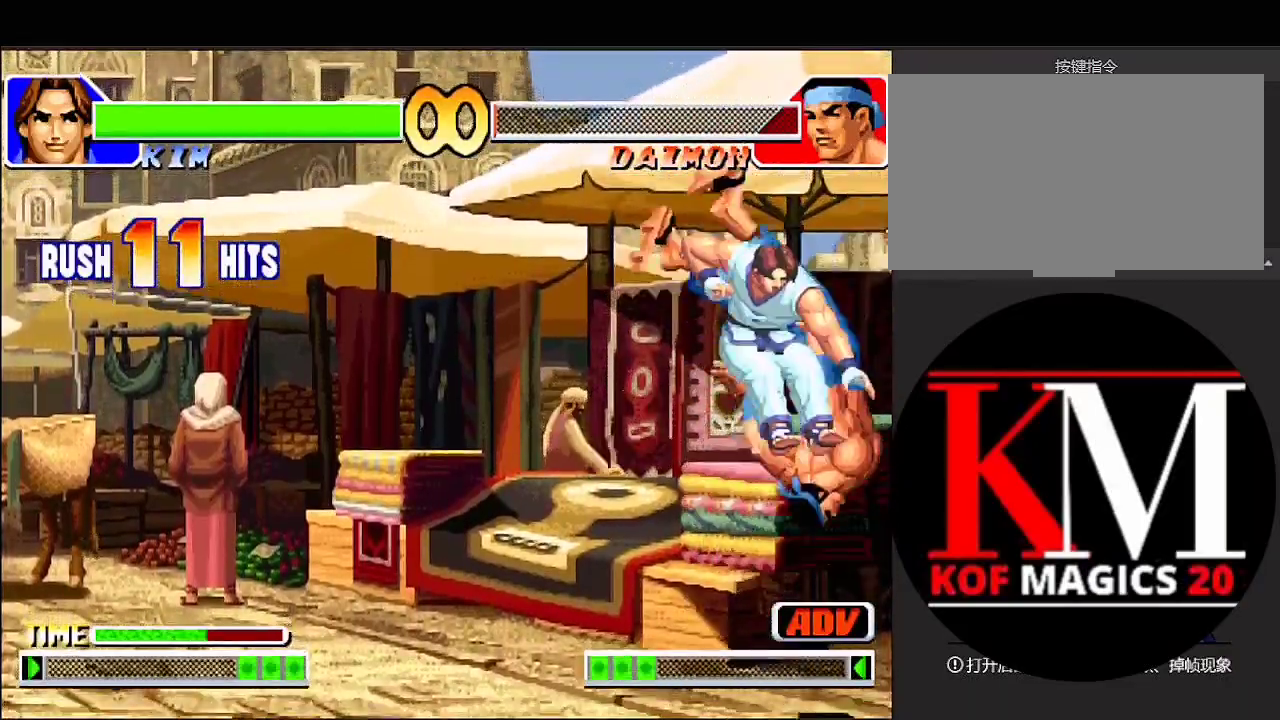
{"buttons": ["B"], "left_stick": "up-right", "events": [[67, "left_stick", "center"], [133, "left_stick", "down"], [333, "left_stick", "up-right"], [433, "B", "down"]]}
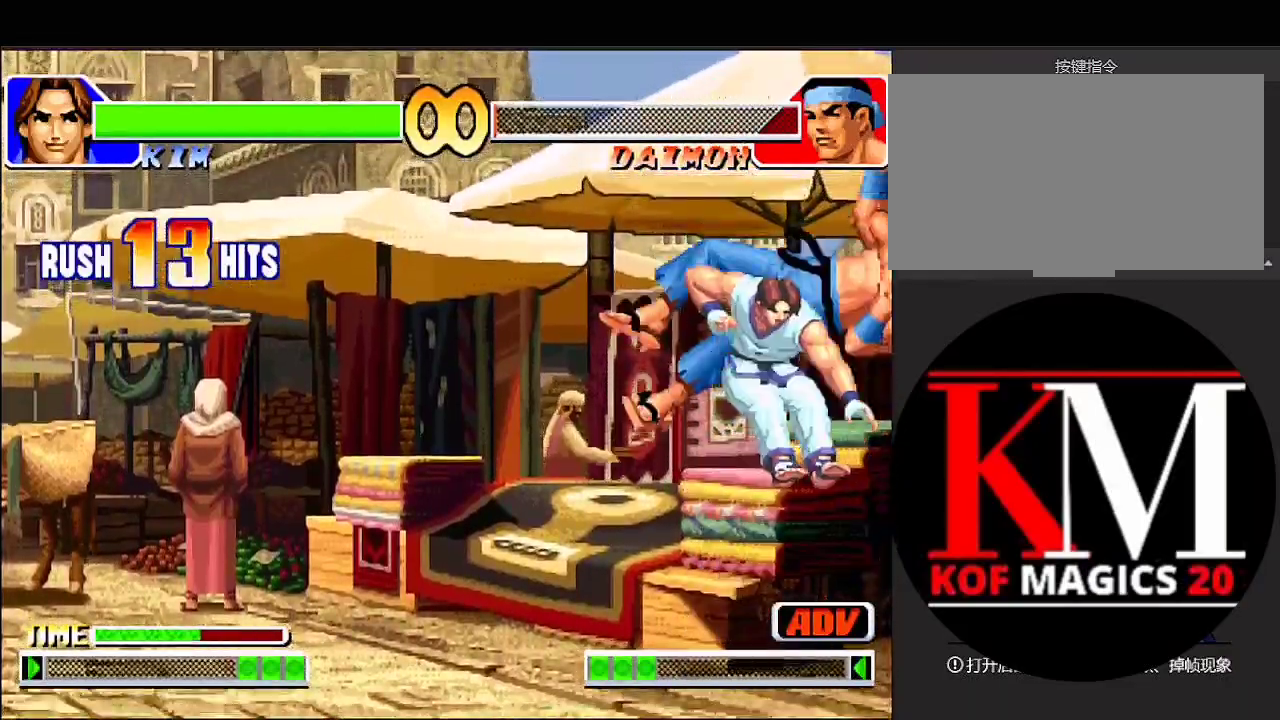
{"buttons": [], "left_stick": "down", "events": [[100, "B", "up"], [200, "left_stick", "down"], [367, "left_stick", "right"], [500, "left_stick", "down"]]}
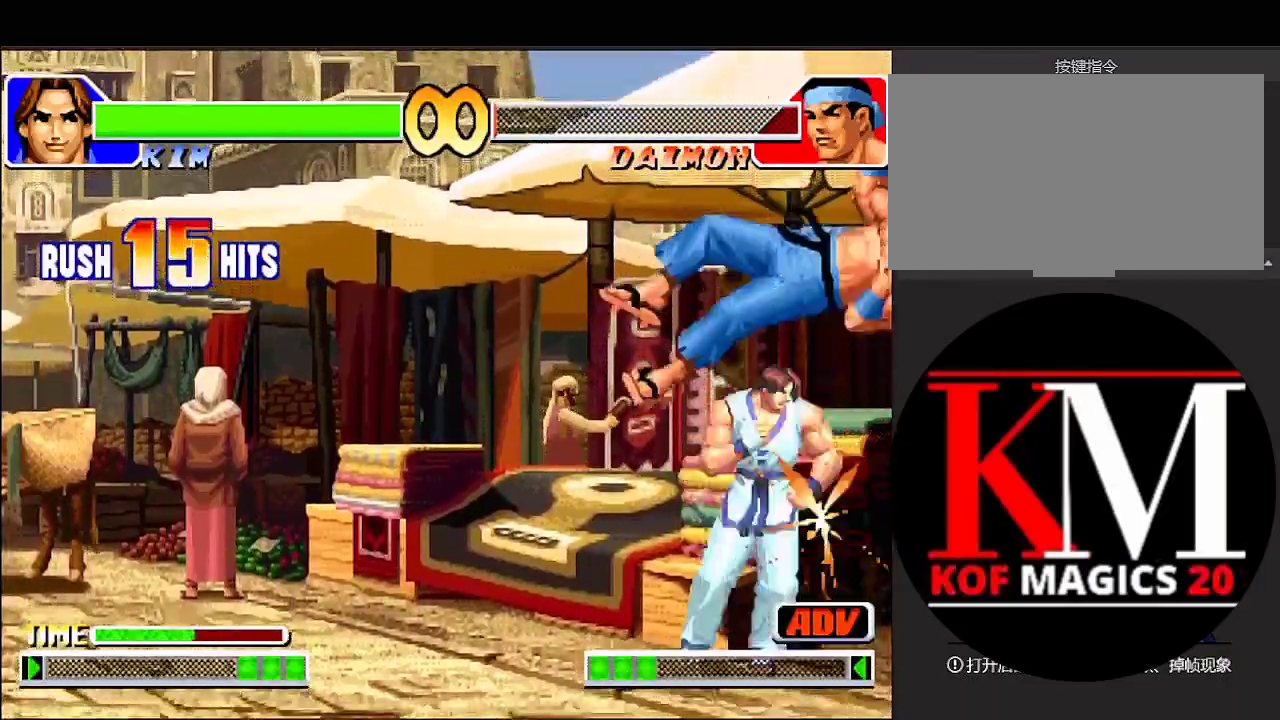
{"buttons": [], "left_stick": "up-right", "events": [[33, "B", "down"], [33, "C", "down"], [33, "left_stick", "right"], [67, "B", "up"], [67, "C", "up"], [133, "left_stick", "center"], [300, "left_stick", "down"], [433, "left_stick", "up-right"]]}
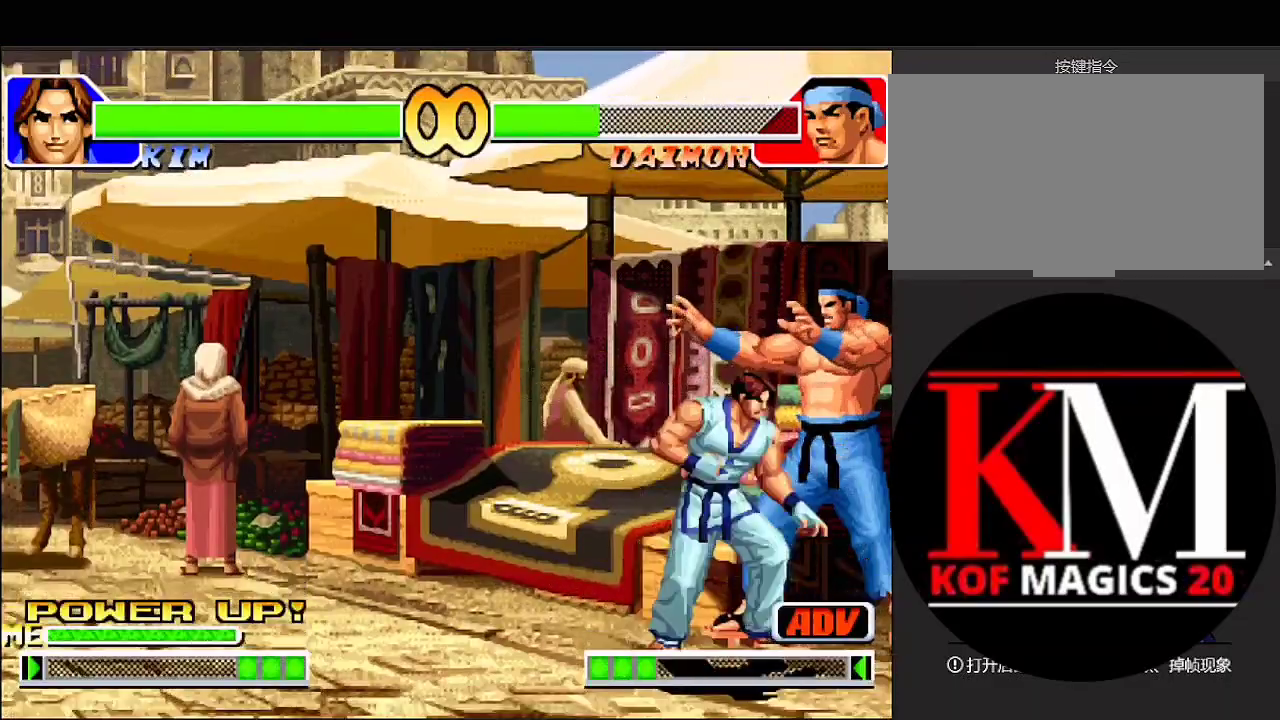
{"buttons": [], "left_stick": "down-right", "events": [[300, "C", "down"], [300, "D", "down"], [367, "C", "up"], [367, "D", "up"], [433, "left_stick", "down"], [500, "left_stick", "down-right"]]}
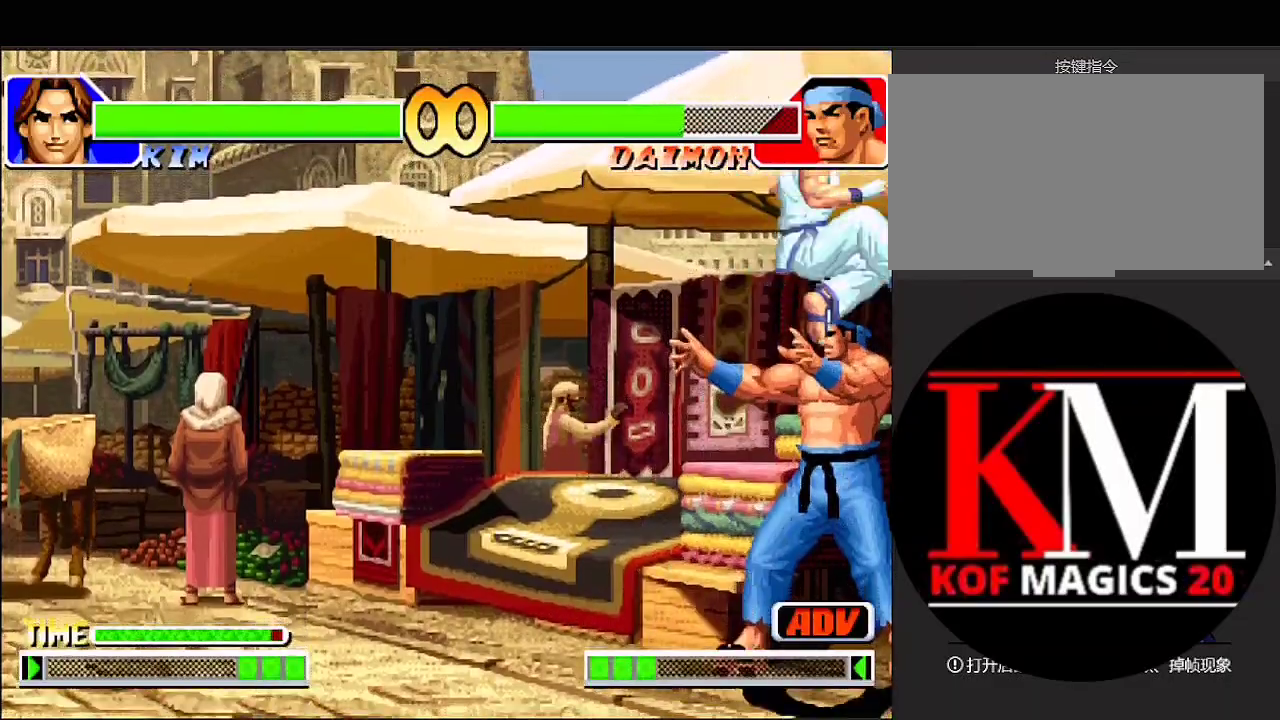
{"buttons": [], "left_stick": "center", "events": [[100, "B", "down"], [100, "left_stick", "right"], [200, "B", "up"], [267, "left_stick", "center"]]}
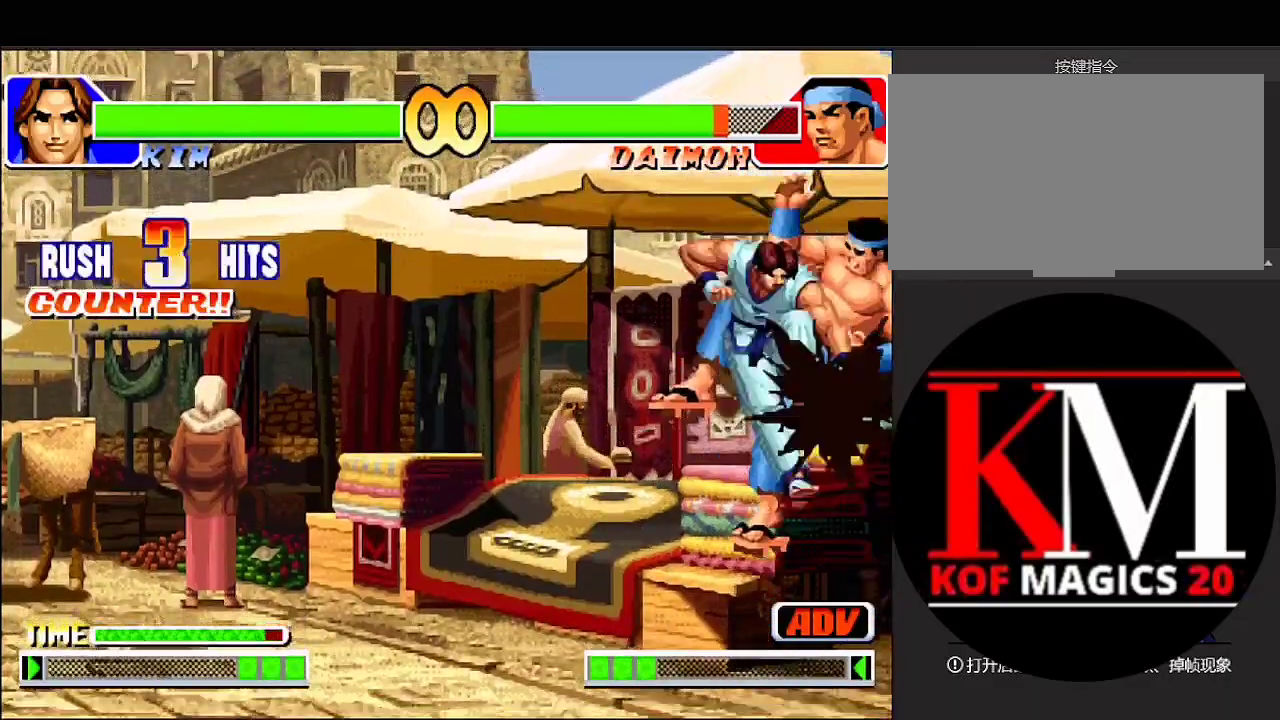
{"buttons": [], "left_stick": "up-right", "events": [[100, "left_stick", "down"], [233, "left_stick", "up-right"], [333, "B", "down"], [467, "B", "up"]]}
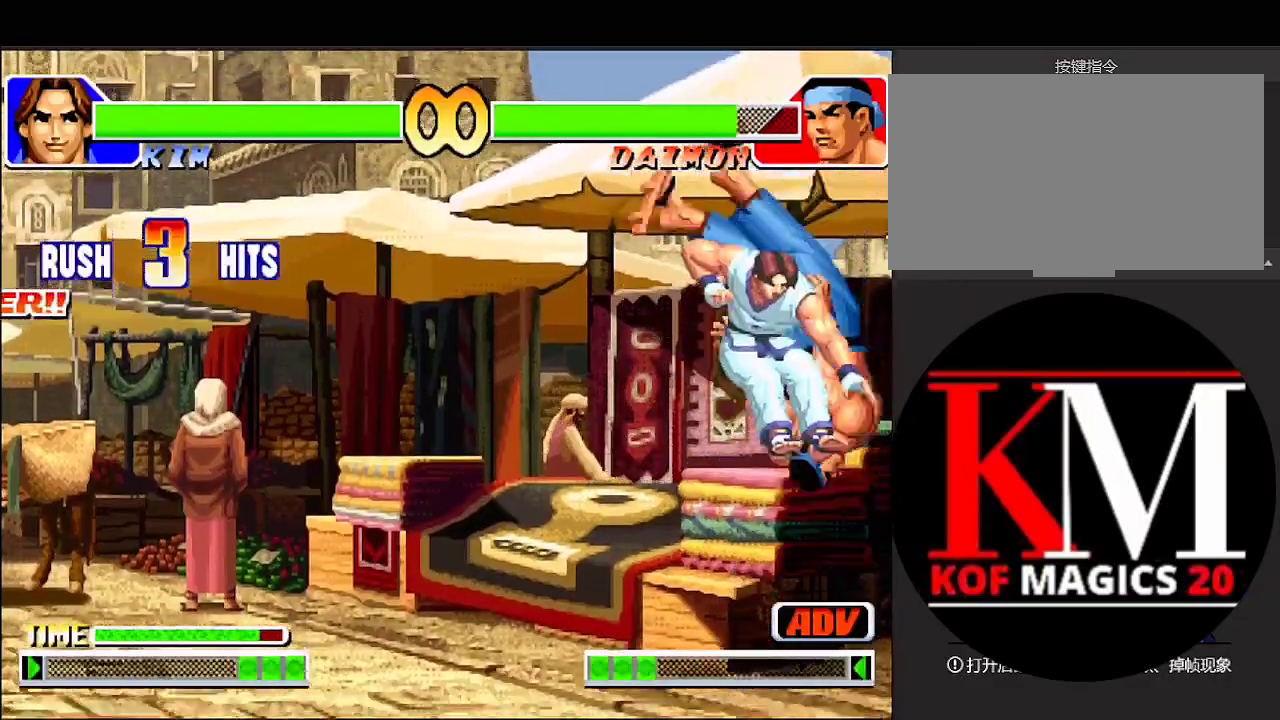
{"buttons": ["B"], "left_stick": "up-right", "events": [[100, "left_stick", "center"], [200, "left_stick", "down"], [300, "left_stick", "right"], [367, "left_stick", "up-right"], [500, "B", "down"]]}
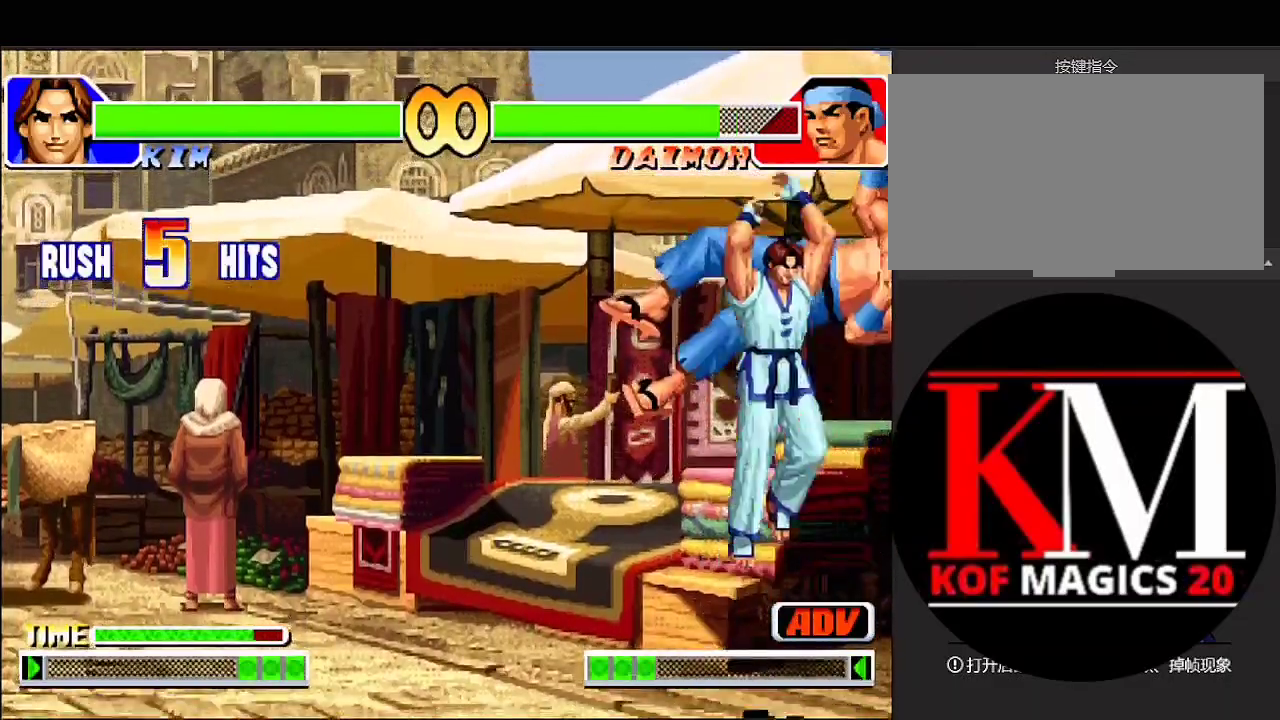
{"buttons": [], "left_stick": "up-right", "events": [[100, "B", "up"], [200, "left_stick", "center"], [300, "left_stick", "down"], [467, "left_stick", "up-right"]]}
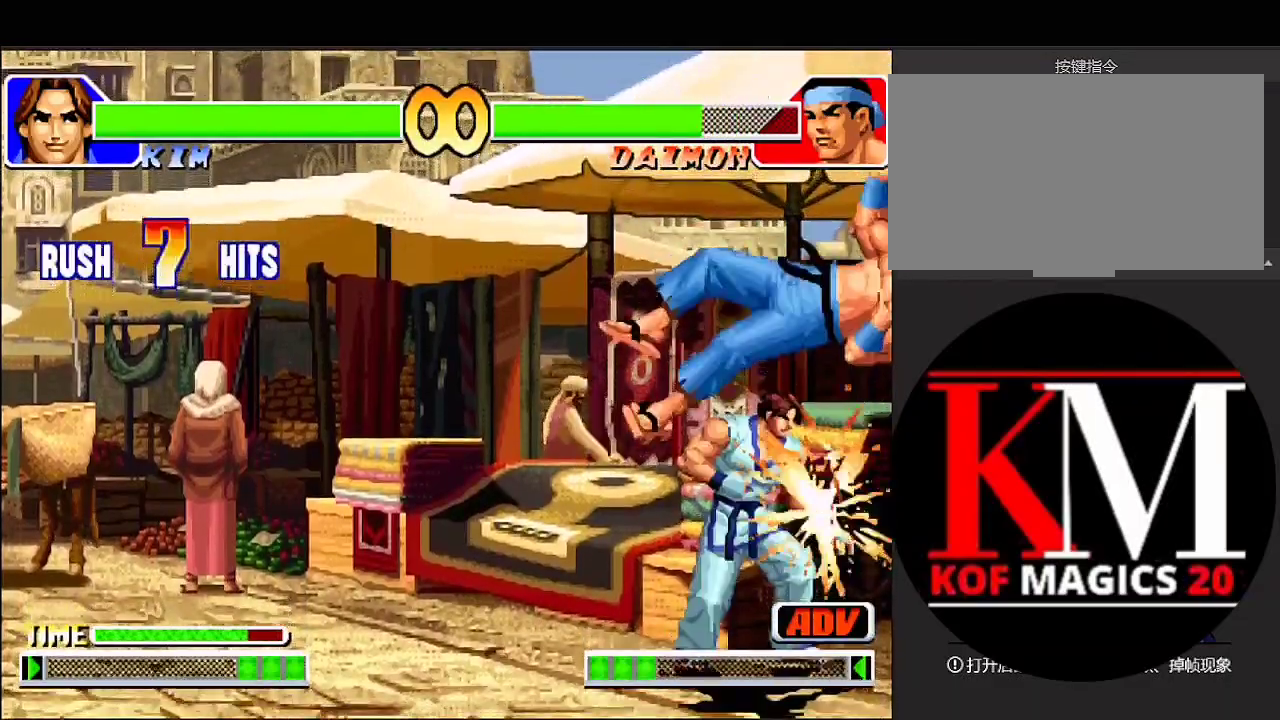
{"buttons": [], "left_stick": "down", "events": [[100, "B", "down"], [233, "B", "up"], [300, "left_stick", "center"], [400, "left_stick", "down"]]}
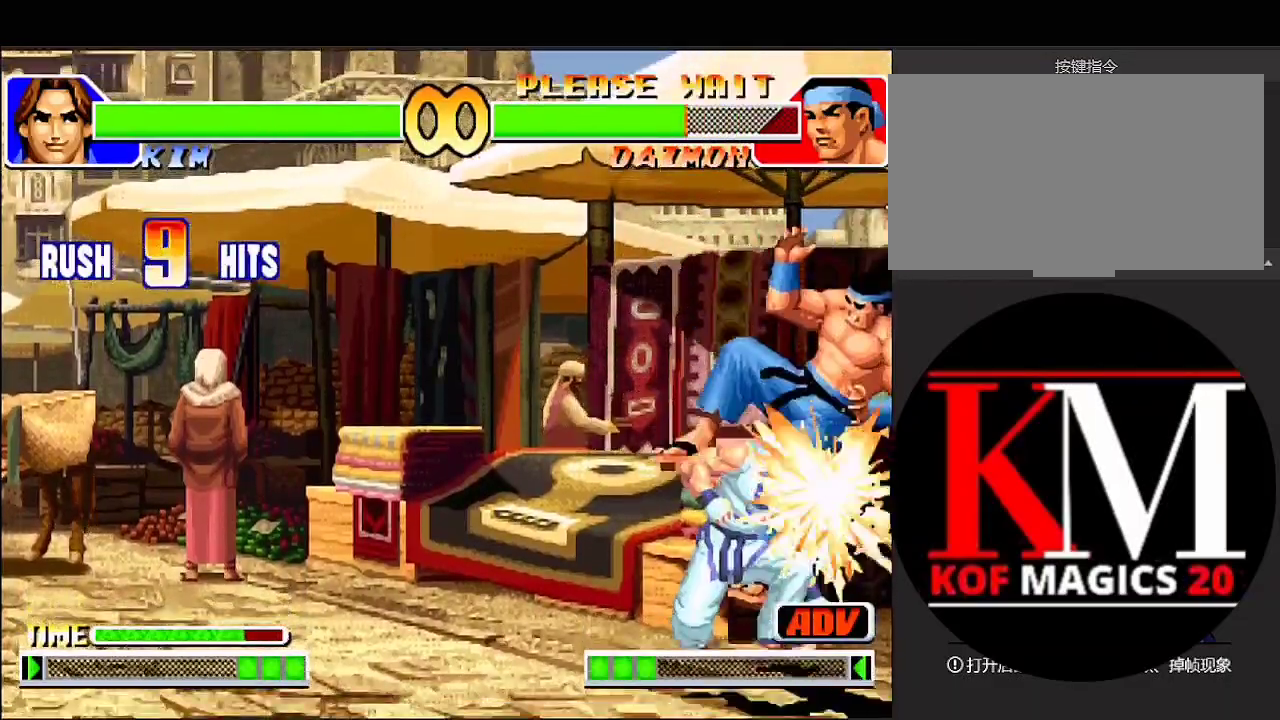
{"buttons": [], "left_stick": "down", "events": [[33, "left_stick", "right"], [100, "left_stick", "up-right"], [200, "B", "down"], [300, "B", "up"], [400, "left_stick", "center"], [500, "left_stick", "down"]]}
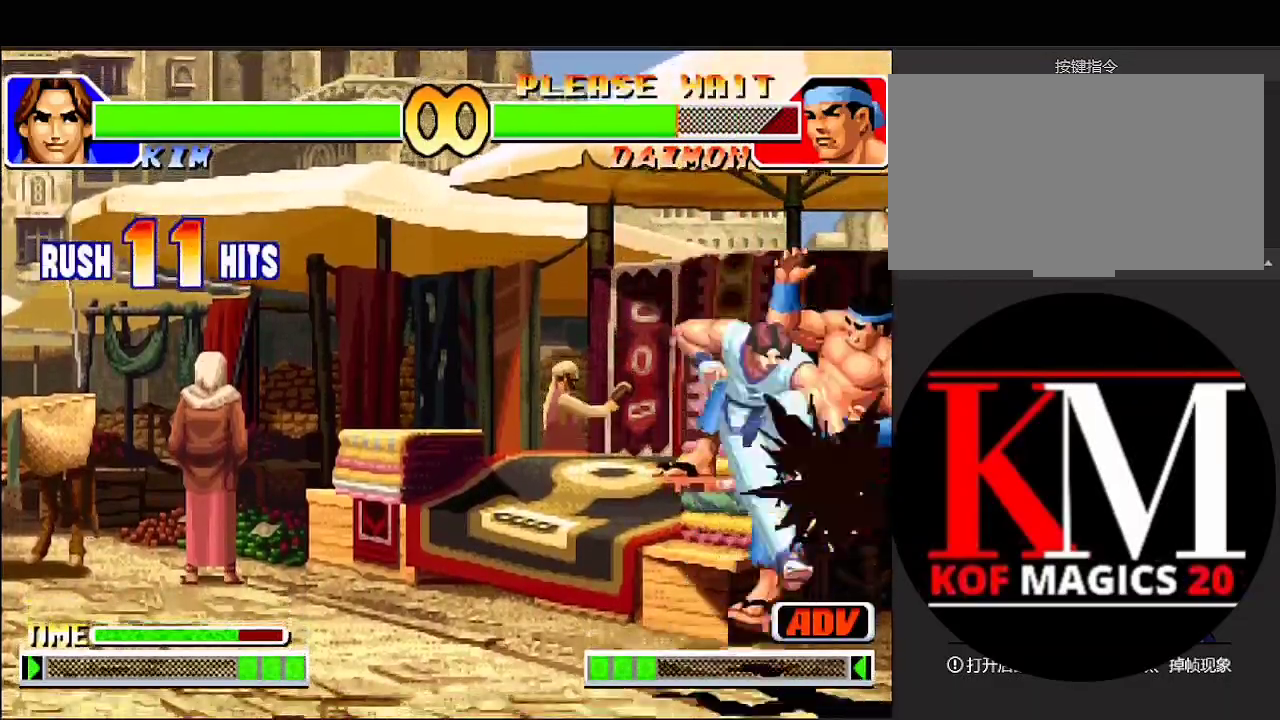
{"buttons": [], "left_stick": "center", "events": [[200, "left_stick", "up-right"], [300, "B", "down"], [433, "B", "up"], [500, "left_stick", "center"]]}
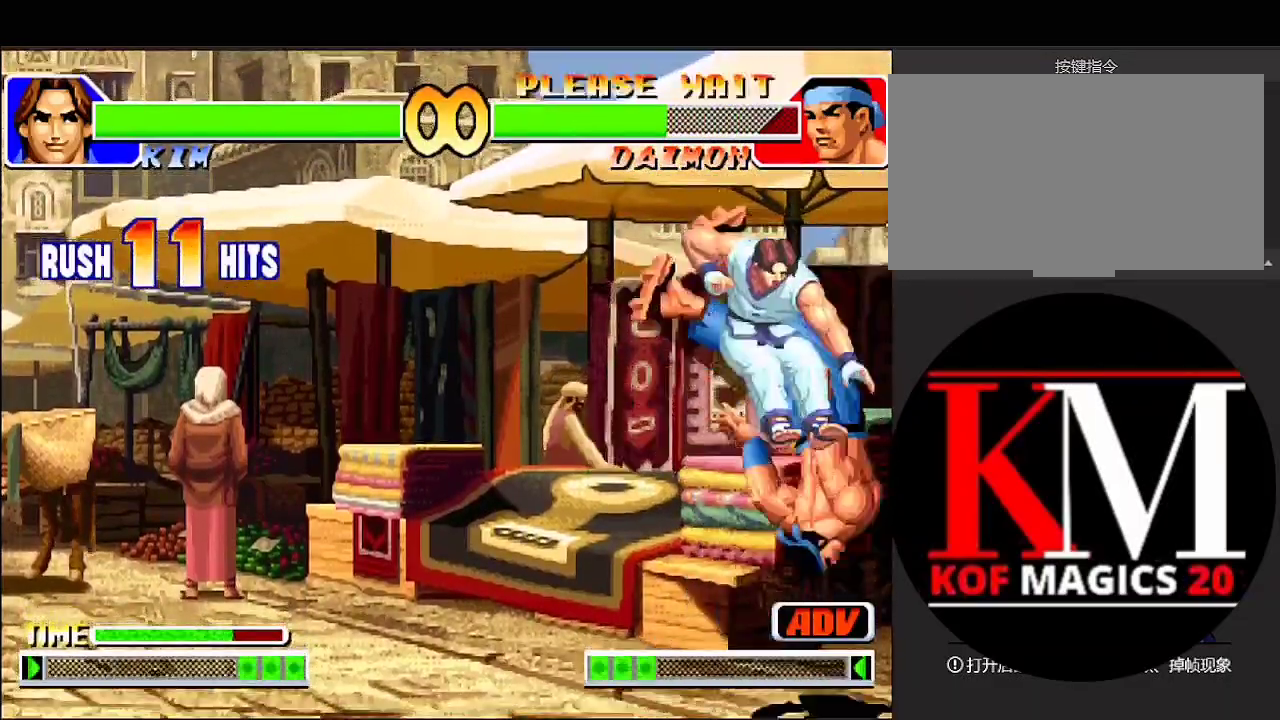
{"buttons": ["B"], "left_stick": "up-right", "events": [[100, "left_stick", "down"], [300, "left_stick", "up-right"], [400, "B", "down"]]}
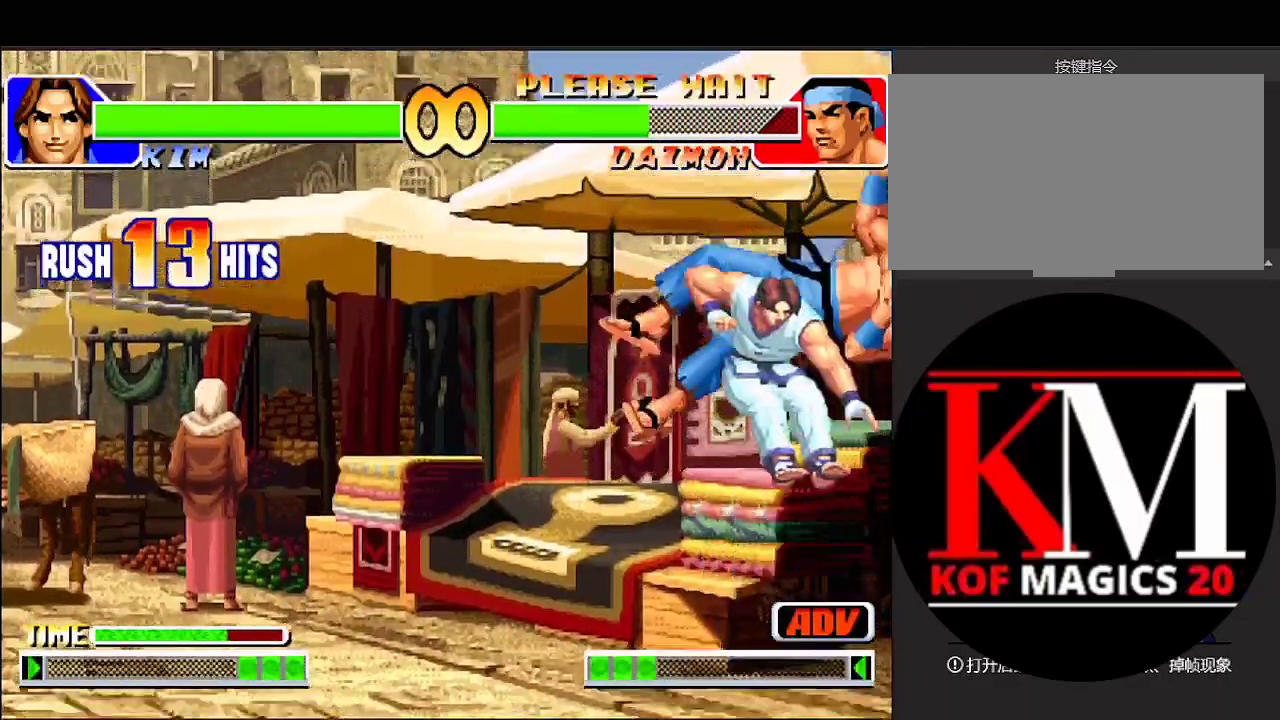
{"buttons": [], "left_stick": "up-right", "events": [[33, "B", "up"], [133, "left_stick", "center"], [200, "left_stick", "down"], [433, "left_stick", "up-right"]]}
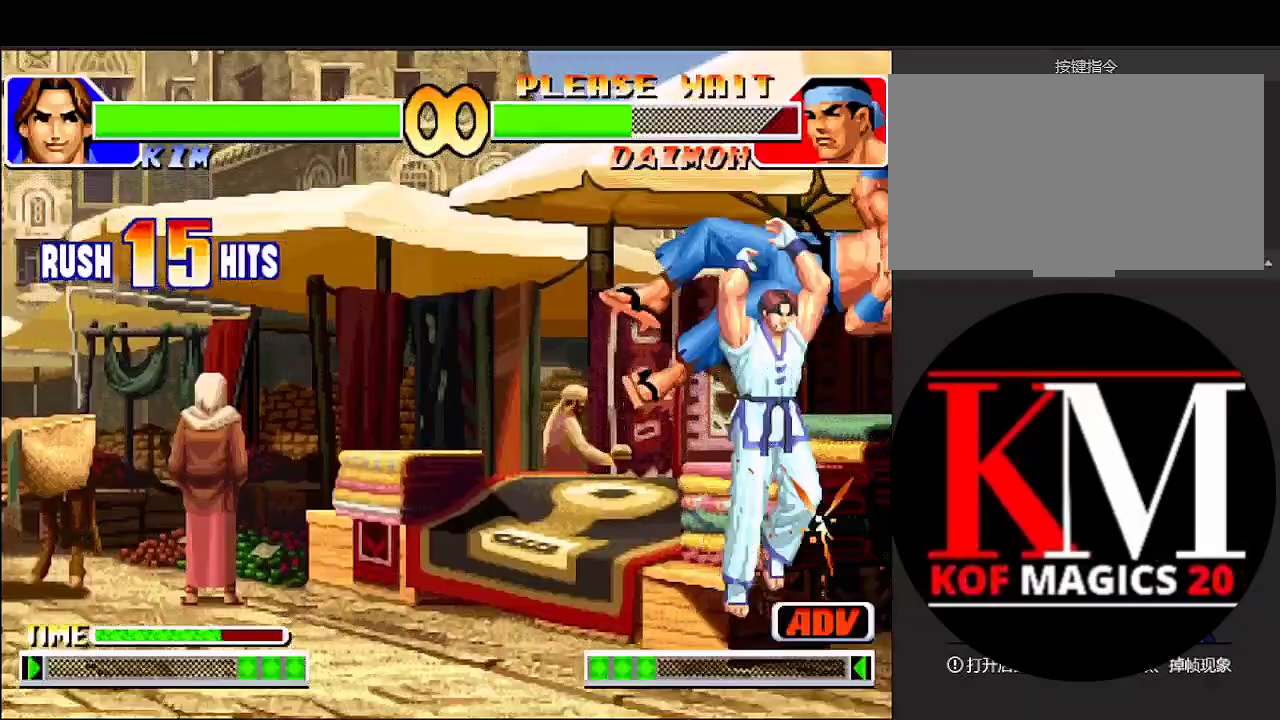
{"buttons": [], "left_stick": "up-right", "events": [[33, "B", "down"], [200, "B", "up"], [200, "left_stick", "center"], [300, "left_stick", "down"], [400, "left_stick", "down-right"], [500, "left_stick", "up-right"]]}
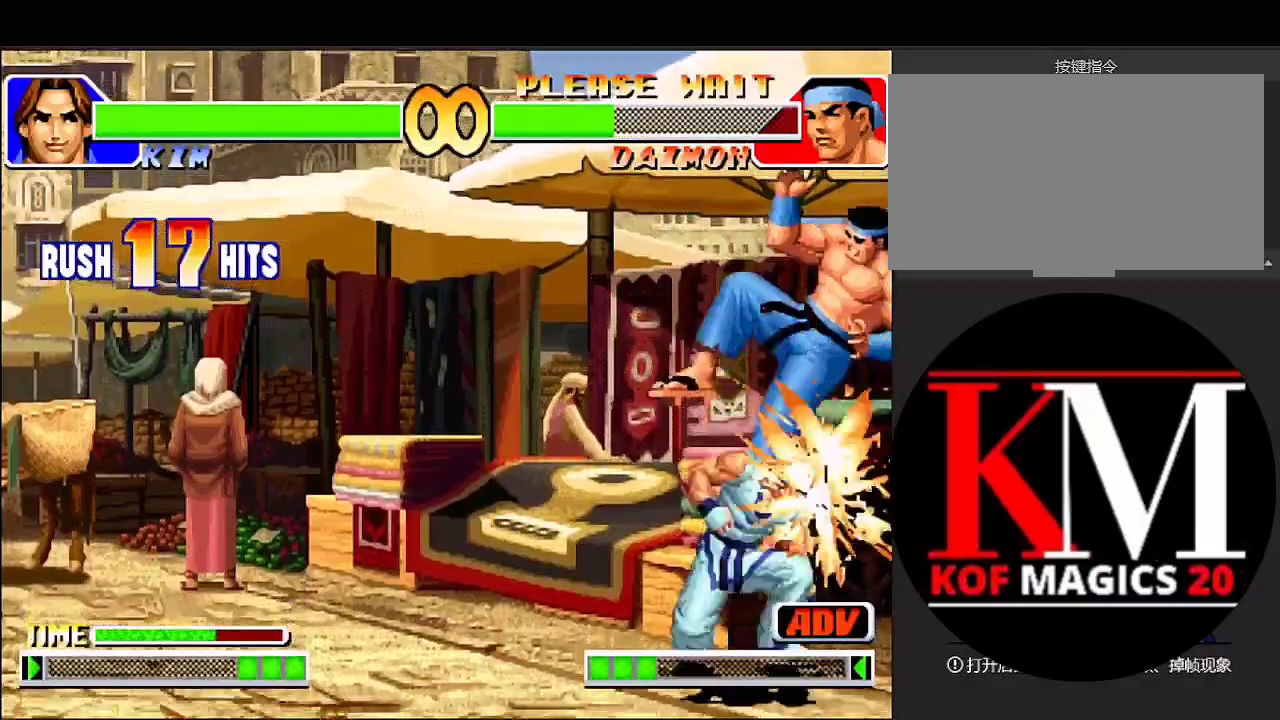
{"buttons": [], "left_stick": "down", "events": [[133, "B", "down"], [267, "B", "up"], [333, "left_stick", "center"], [400, "left_stick", "down"]]}
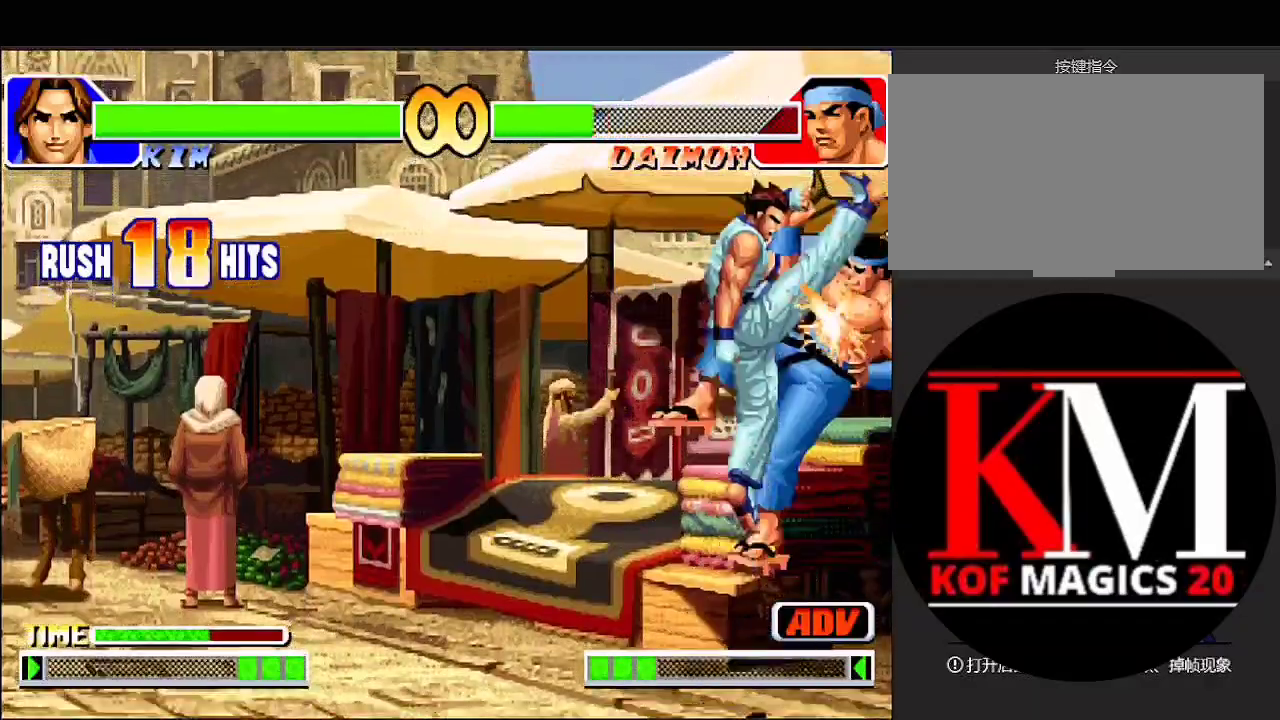
{"buttons": [], "left_stick": "center", "events": [[33, "left_stick", "center"]]}